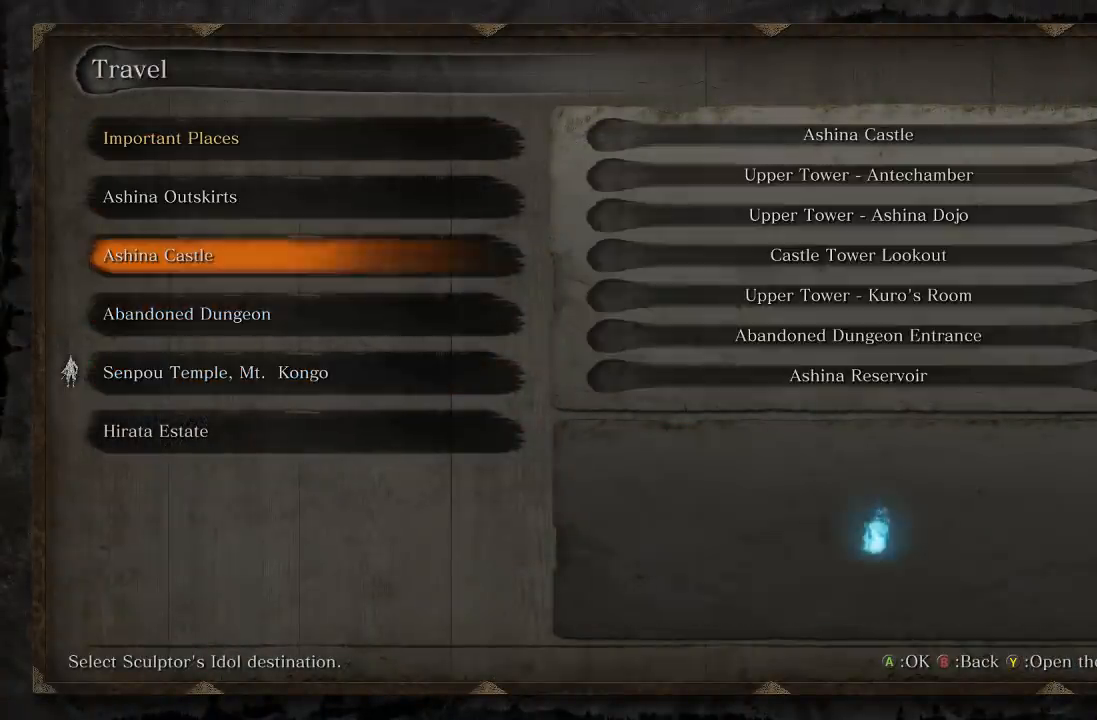
Gameplay with a controller (Xbox layout); each line is a JSON object with the inputs held at the frame after it. "events" lists button and stick changes between this image and that frame as [ms after this image, input, new state], when the widget could be followed in between. Not read: R2.
{"buttons": ["DPAD_RIGHT"], "left_stick": "center", "right_stick": "center", "events": [[133, "DPAD_UP", "up"], [450, "DPAD_RIGHT", "down"]]}
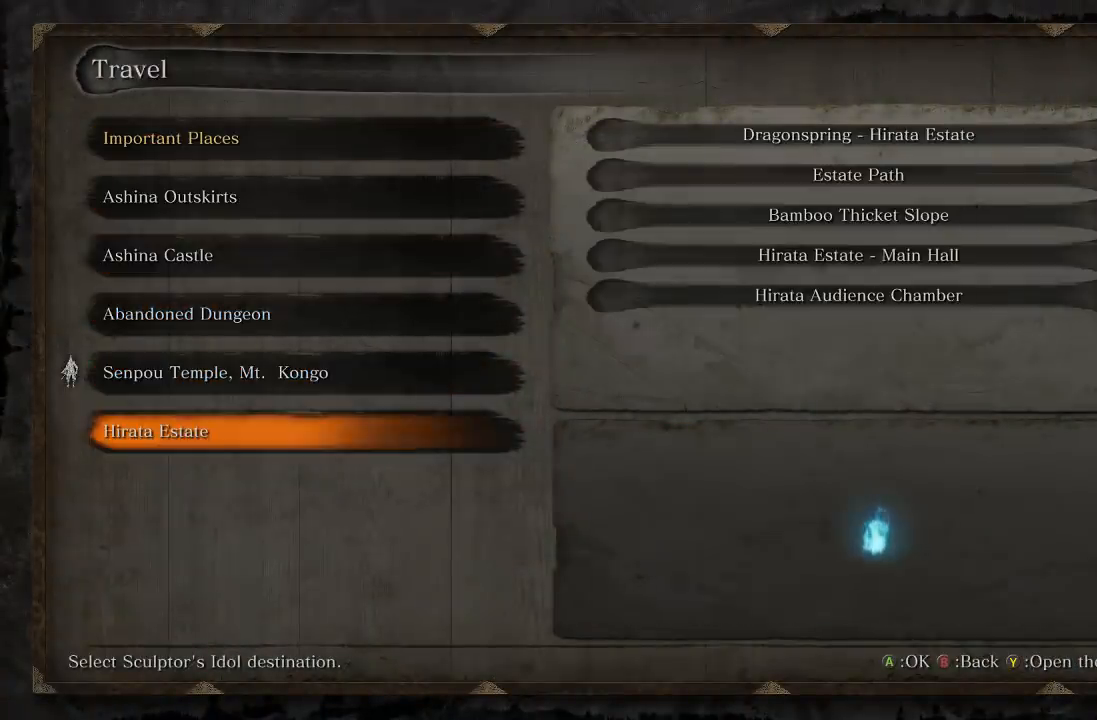
{"buttons": [], "left_stick": "center", "right_stick": "center", "events": [[100, "DPAD_RIGHT", "up"], [417, "DPAD_LEFT", "down"], [500, "DPAD_LEFT", "up"]]}
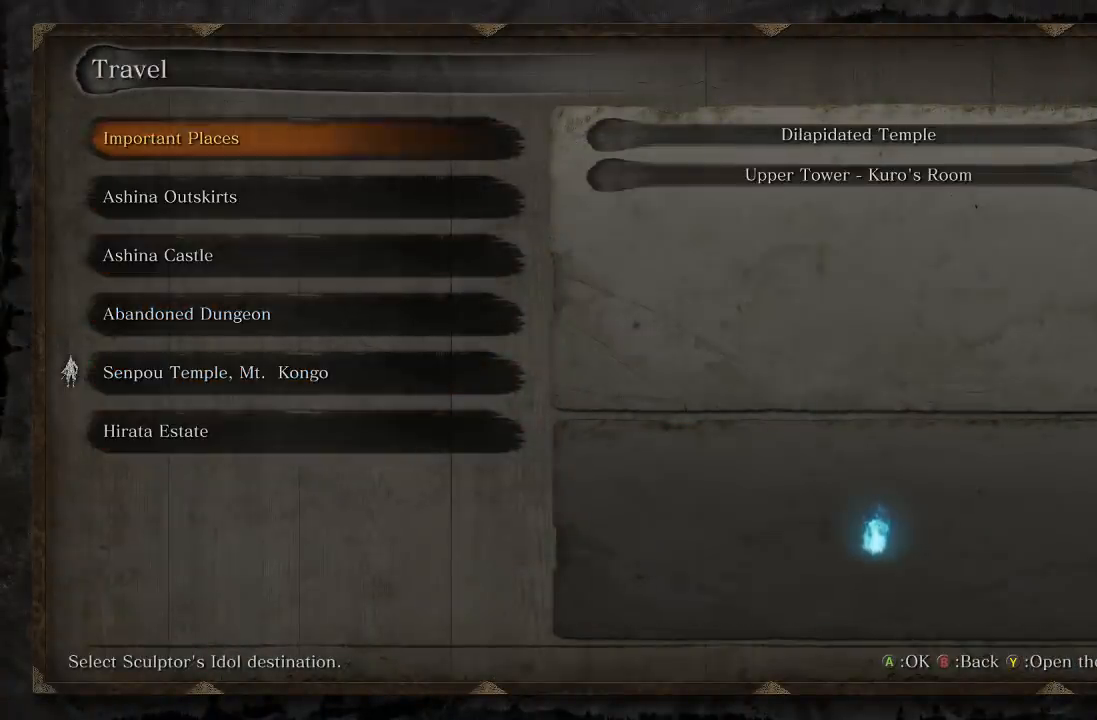
{"buttons": ["DPAD_DOWN"], "left_stick": "center", "right_stick": "center", "events": [[300, "DPAD_DOWN", "down"], [417, "DPAD_DOWN", "up"], [467, "DPAD_DOWN", "down"]]}
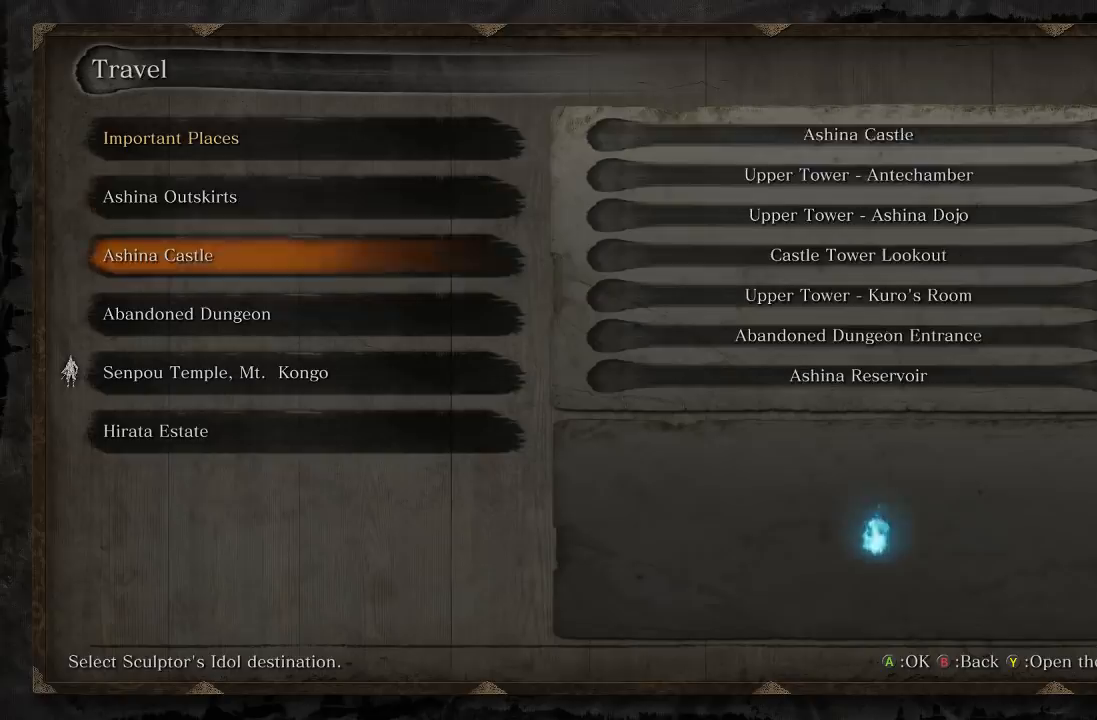
{"buttons": ["DPAD_DOWN"], "left_stick": "center", "right_stick": "center", "events": [[83, "DPAD_DOWN", "up"], [150, "A", "down"], [283, "A", "up"], [450, "DPAD_DOWN", "down"]]}
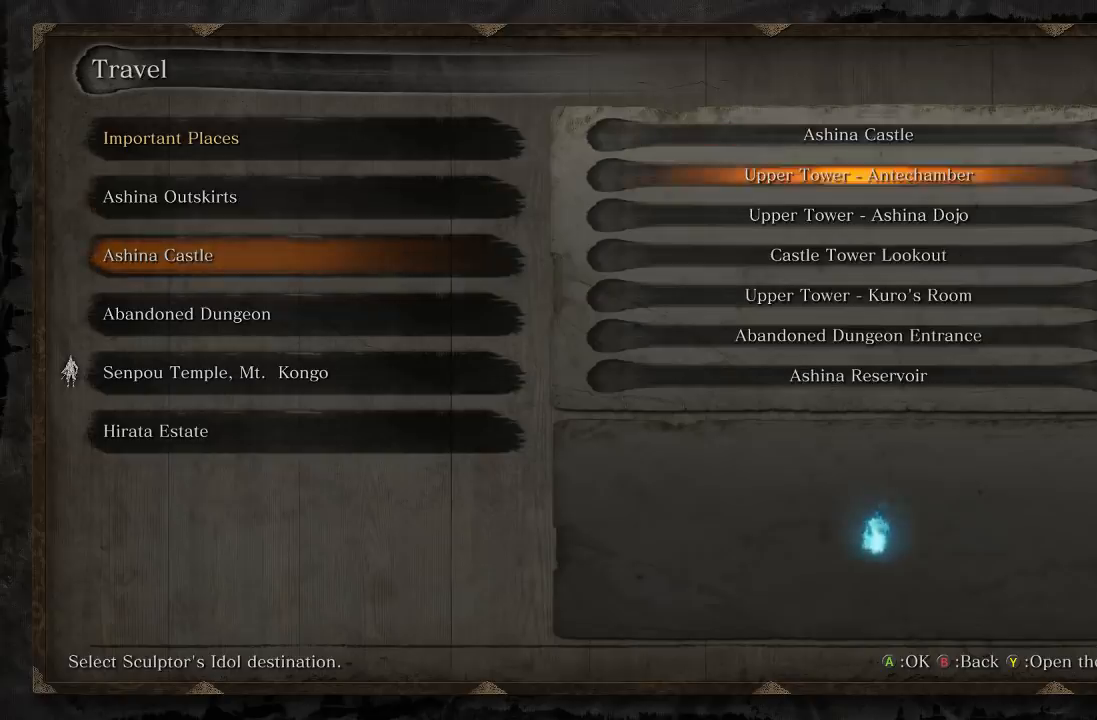
{"buttons": ["DPAD_DOWN"], "left_stick": "center", "right_stick": "center", "events": [[67, "DPAD_DOWN", "up"], [133, "DPAD_DOWN", "down"], [250, "DPAD_DOWN", "up"], [317, "DPAD_DOWN", "down"], [433, "DPAD_DOWN", "up"], [500, "DPAD_DOWN", "down"]]}
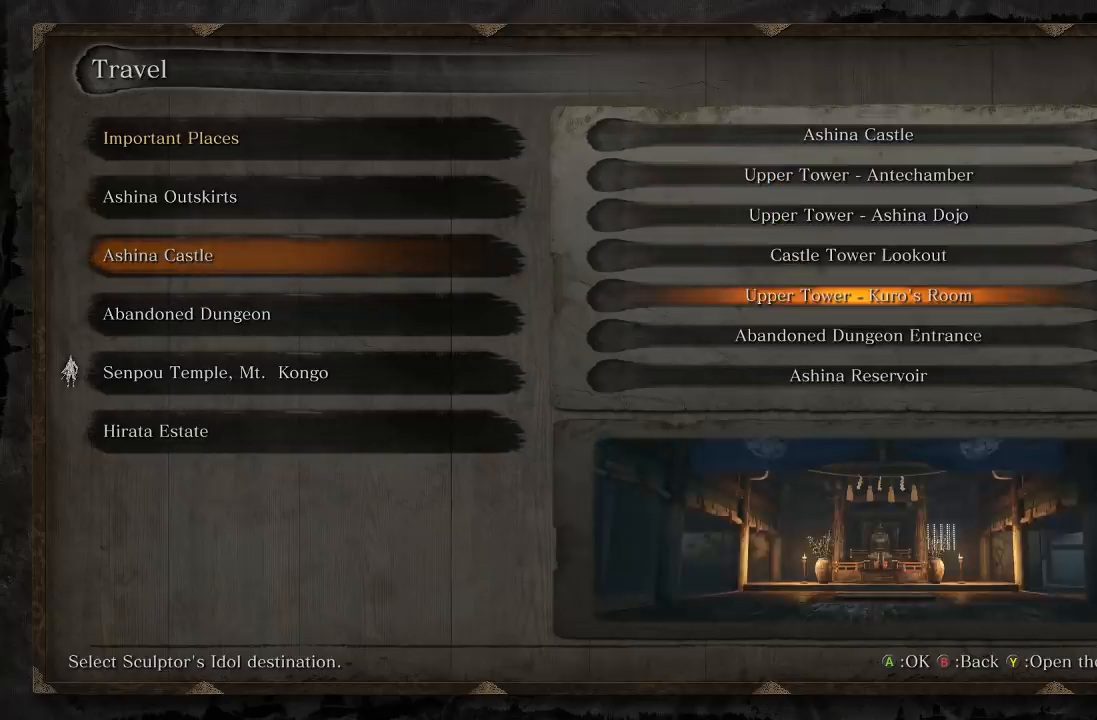
{"buttons": [], "left_stick": "center", "right_stick": "center", "events": [[117, "DPAD_DOWN", "up"], [267, "DPAD_DOWN", "down"], [383, "DPAD_DOWN", "up"]]}
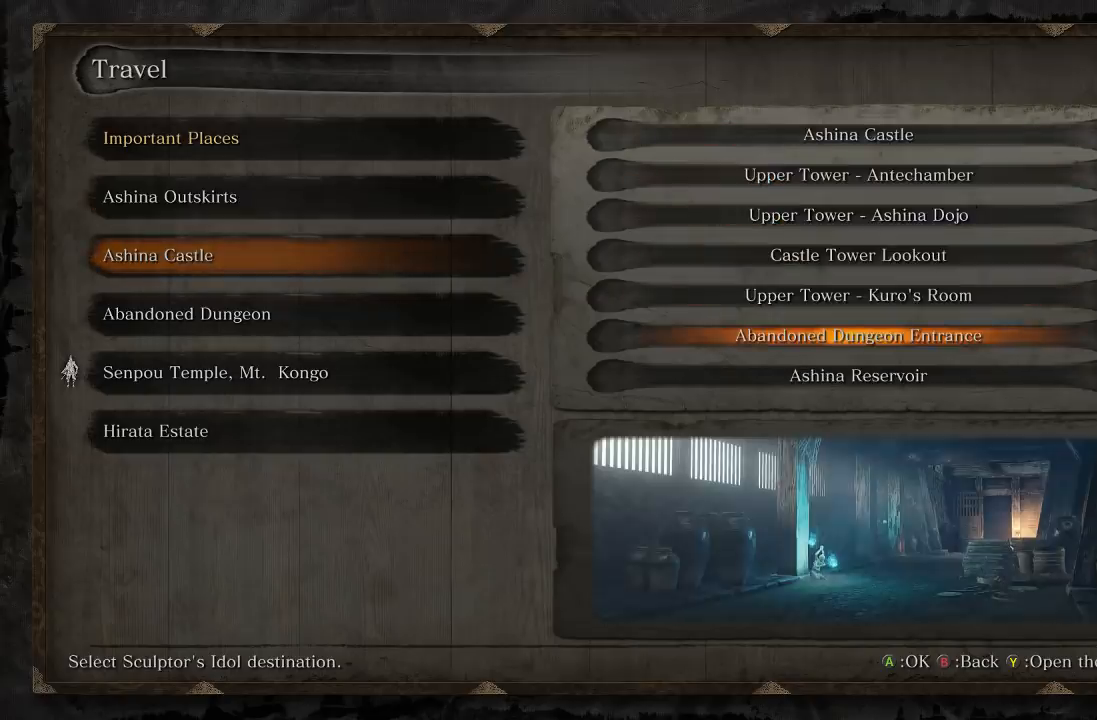
{"buttons": ["DPAD_UP"], "left_stick": "center", "right_stick": "center", "events": [[483, "DPAD_UP", "down"]]}
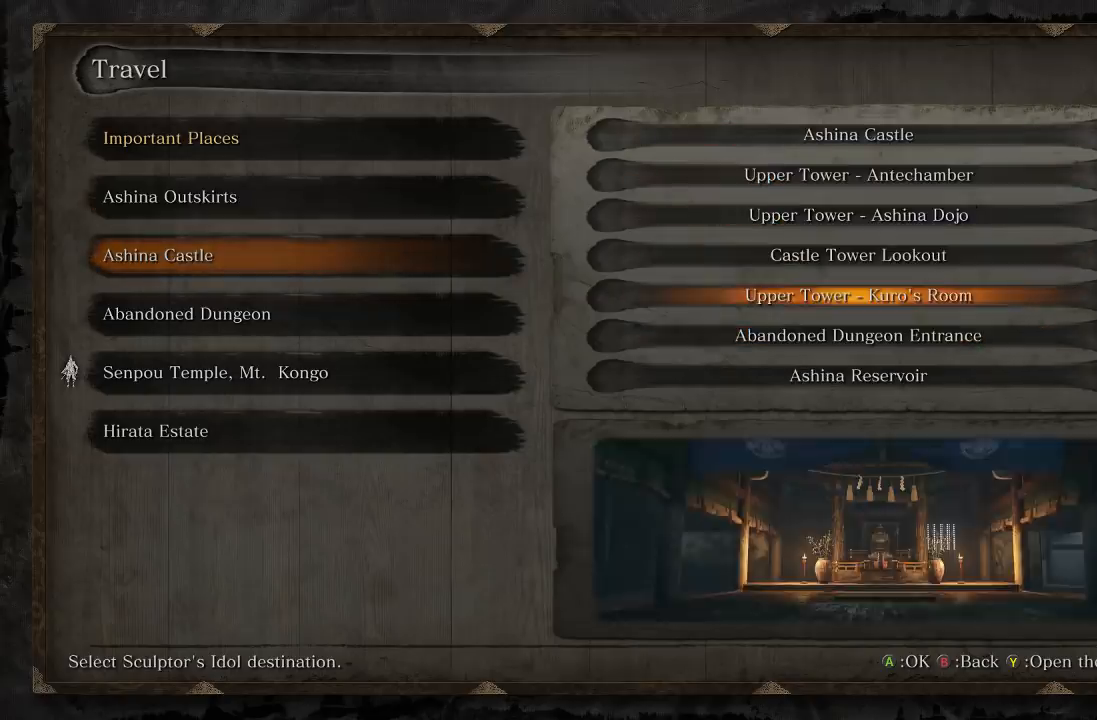
{"buttons": ["DPAD_UP"], "left_stick": "center", "right_stick": "center", "events": [[117, "DPAD_UP", "up"], [233, "DPAD_UP", "down"], [333, "DPAD_UP", "up"], [433, "DPAD_UP", "down"]]}
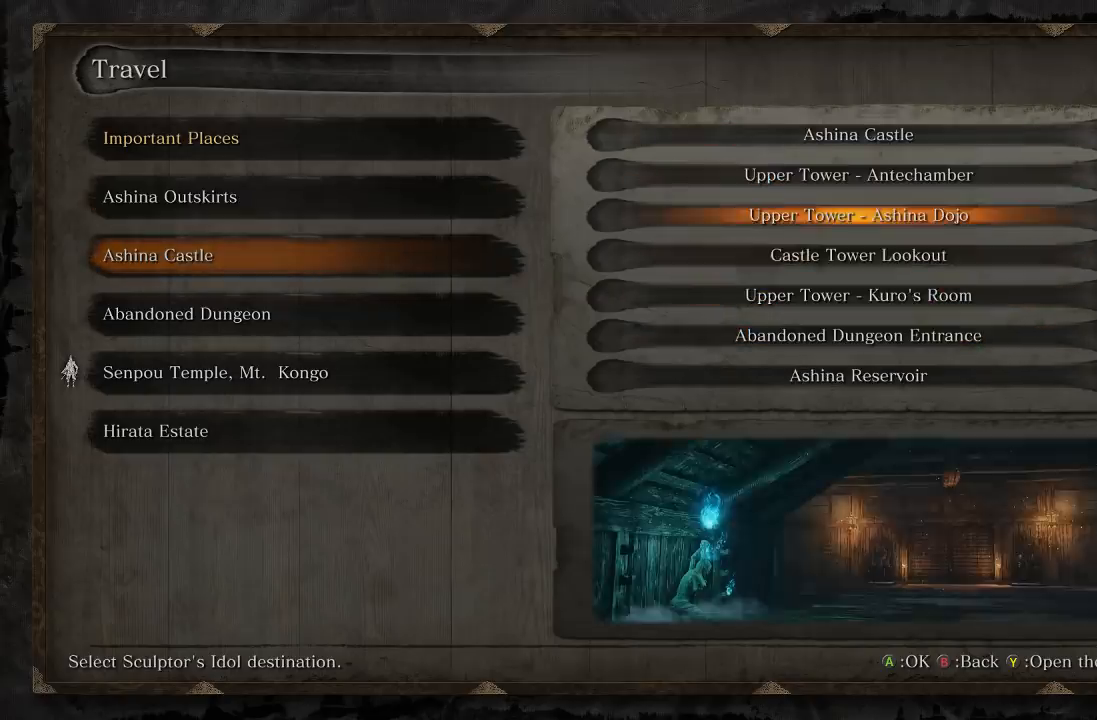
{"buttons": ["DPAD_UP"], "left_stick": "center", "right_stick": "center", "events": [[33, "DPAD_UP", "up"], [433, "DPAD_UP", "down"]]}
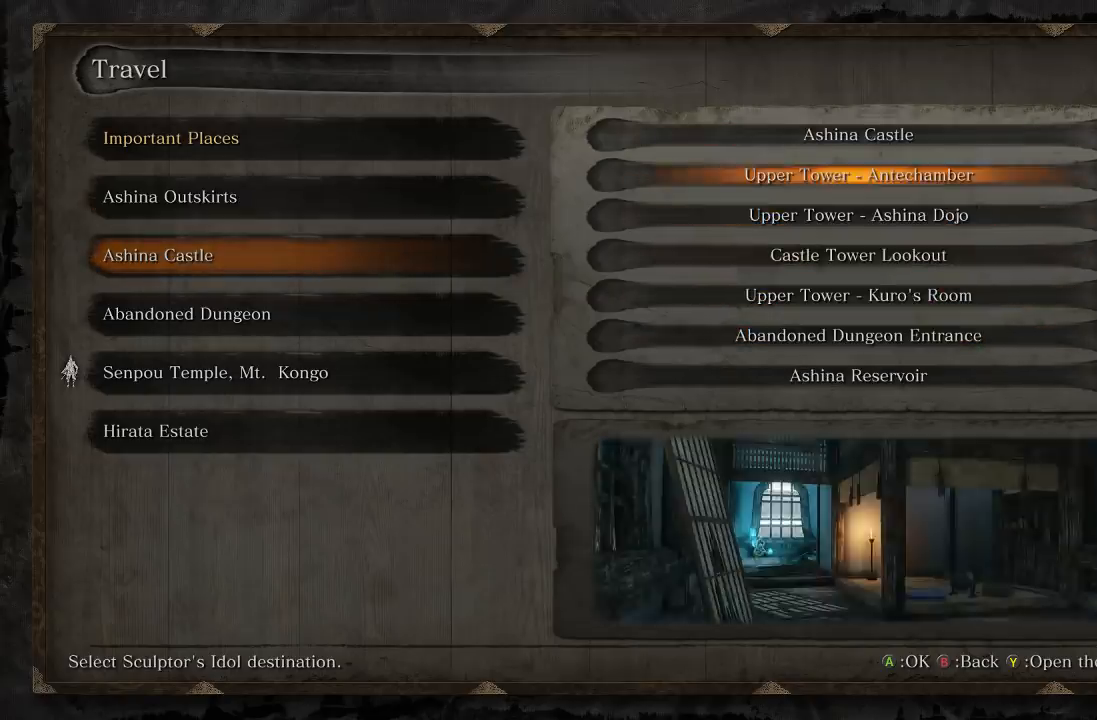
{"buttons": [], "left_stick": "center", "right_stick": "center", "events": [[50, "DPAD_UP", "up"], [133, "DPAD_UP", "down"], [267, "DPAD_UP", "up"]]}
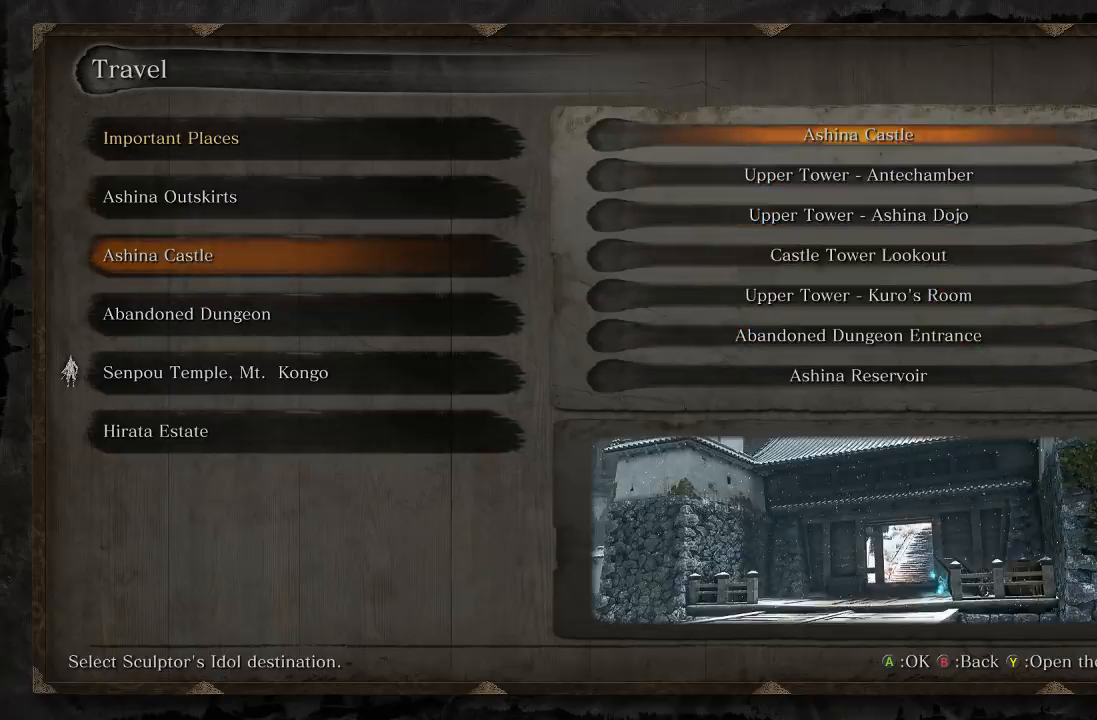
{"buttons": [], "left_stick": "center", "right_stick": "center", "events": [[267, "DPAD_UP", "down"], [400, "DPAD_UP", "up"]]}
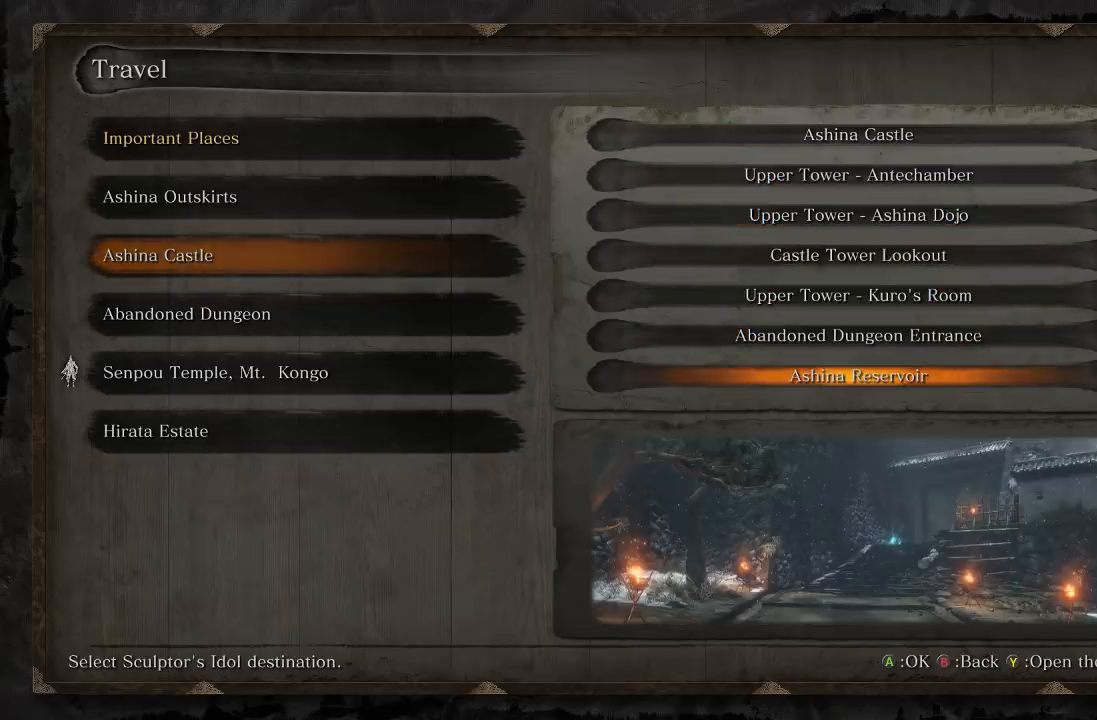
{"buttons": ["DPAD_UP"], "left_stick": "center", "right_stick": "center", "events": [[383, "DPAD_UP", "down"]]}
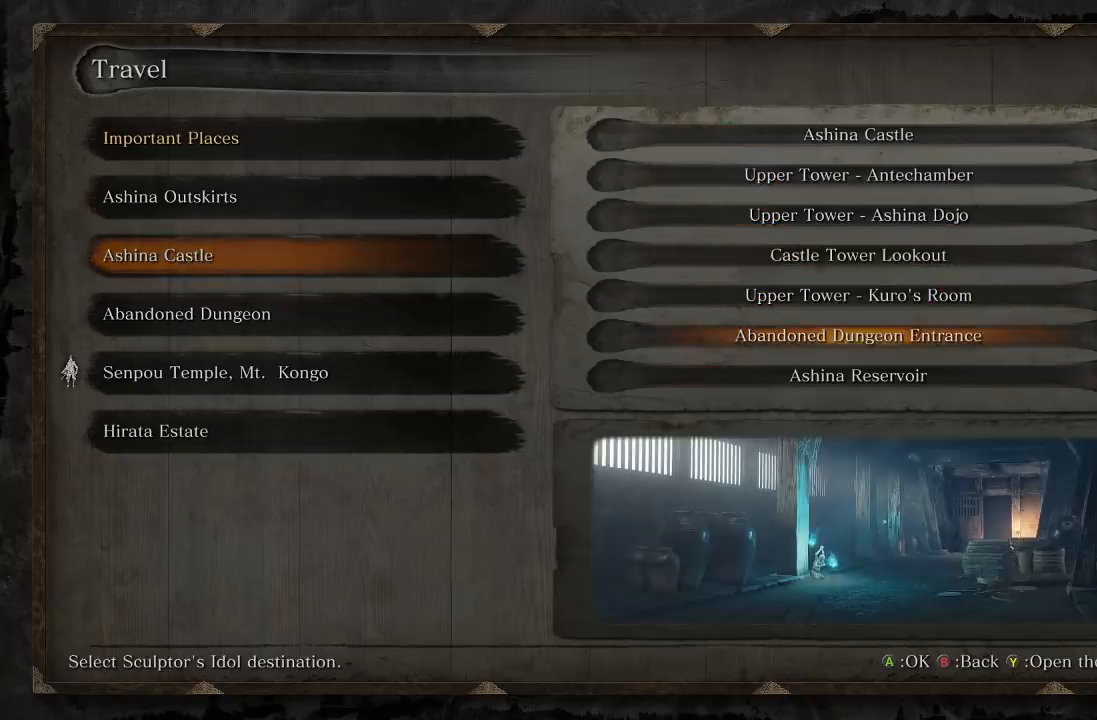
{"buttons": [], "left_stick": "center", "right_stick": "center", "events": [[33, "DPAD_UP", "up"]]}
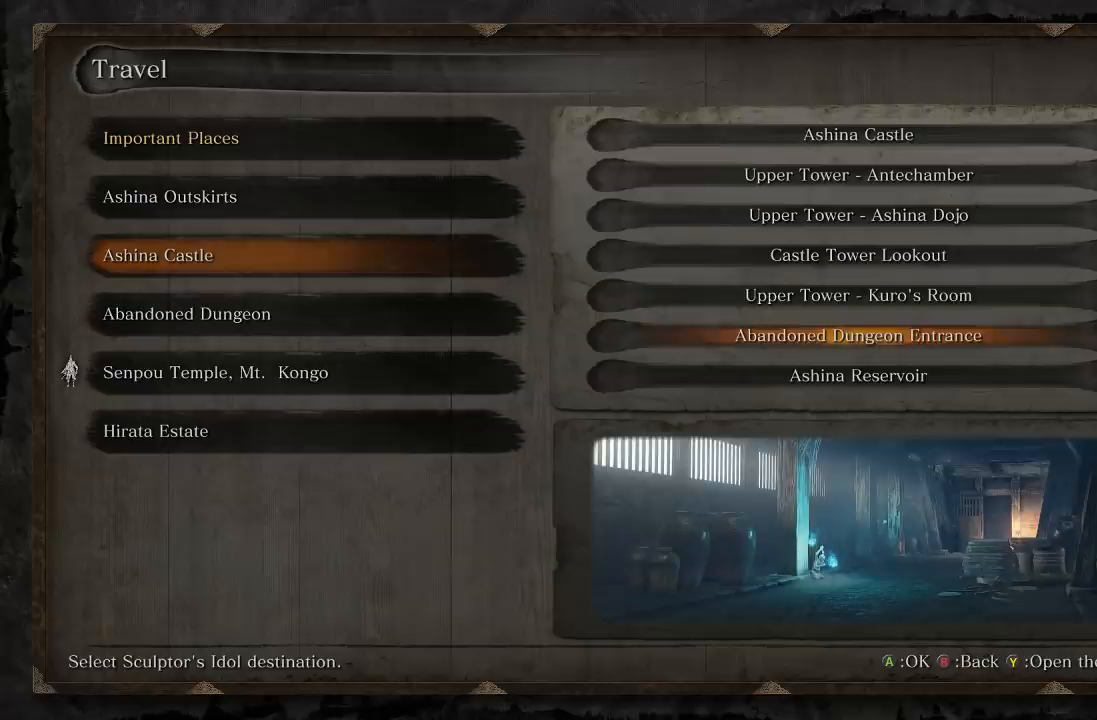
{"buttons": [], "left_stick": "center", "right_stick": "center", "events": [[250, "DPAD_UP", "down"], [400, "DPAD_UP", "up"]]}
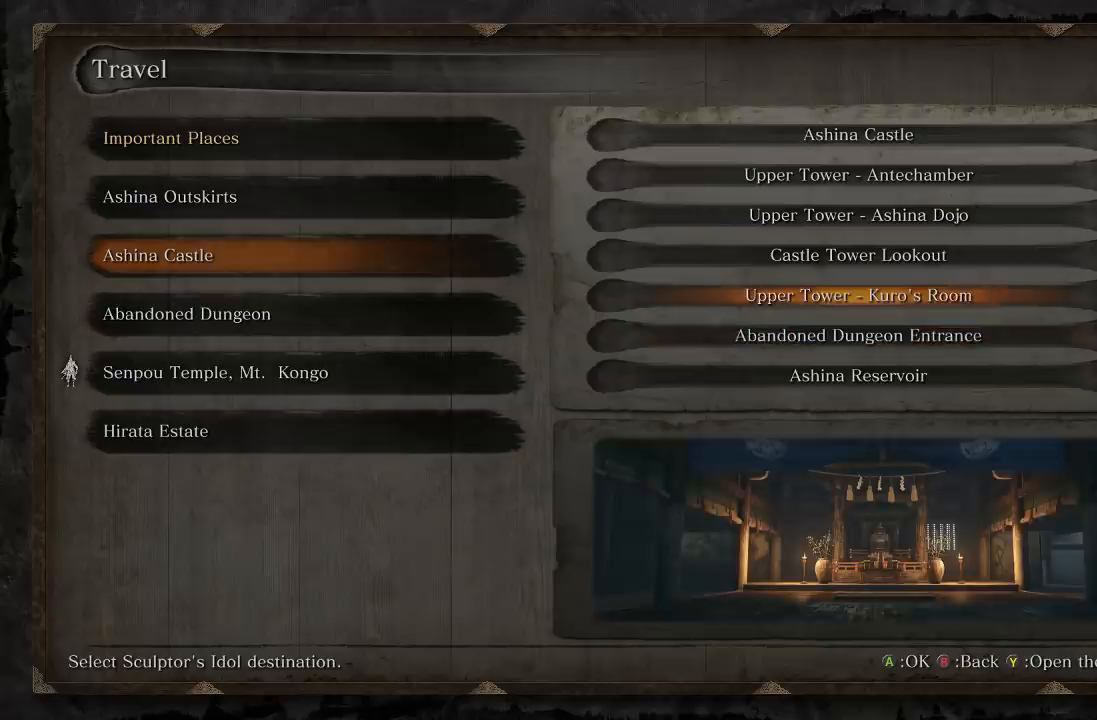
{"buttons": ["DPAD_UP"], "left_stick": "center", "right_stick": "center", "events": [[450, "DPAD_UP", "down"]]}
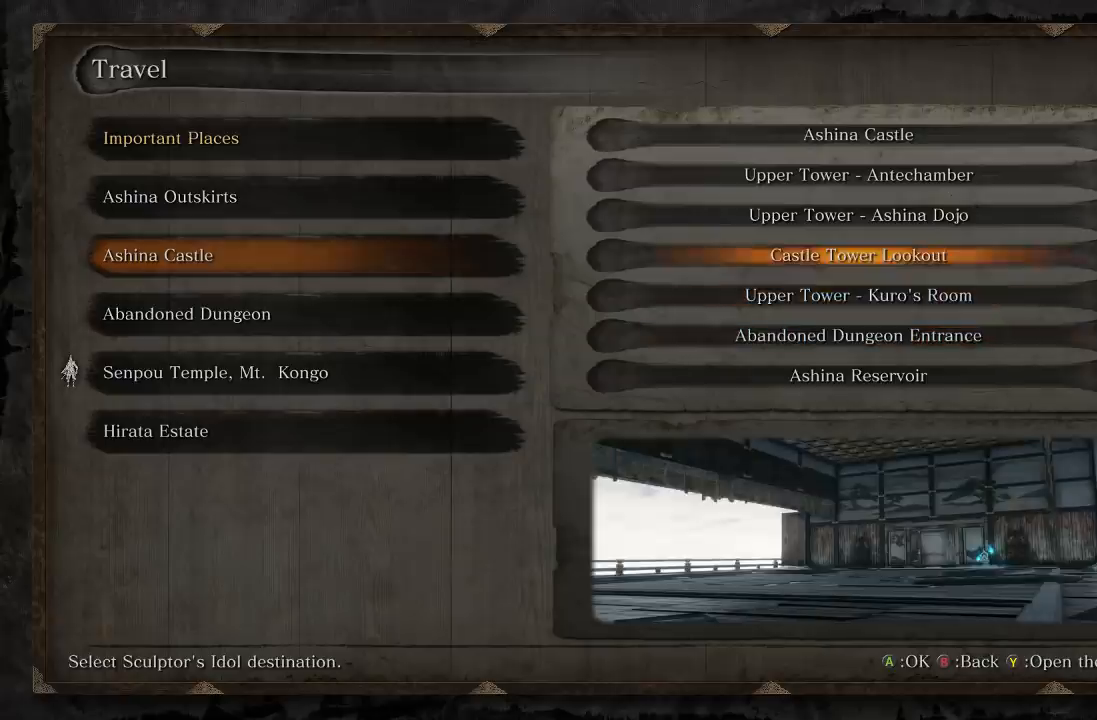
{"buttons": [], "left_stick": "center", "right_stick": "center", "events": [[83, "DPAD_UP", "up"]]}